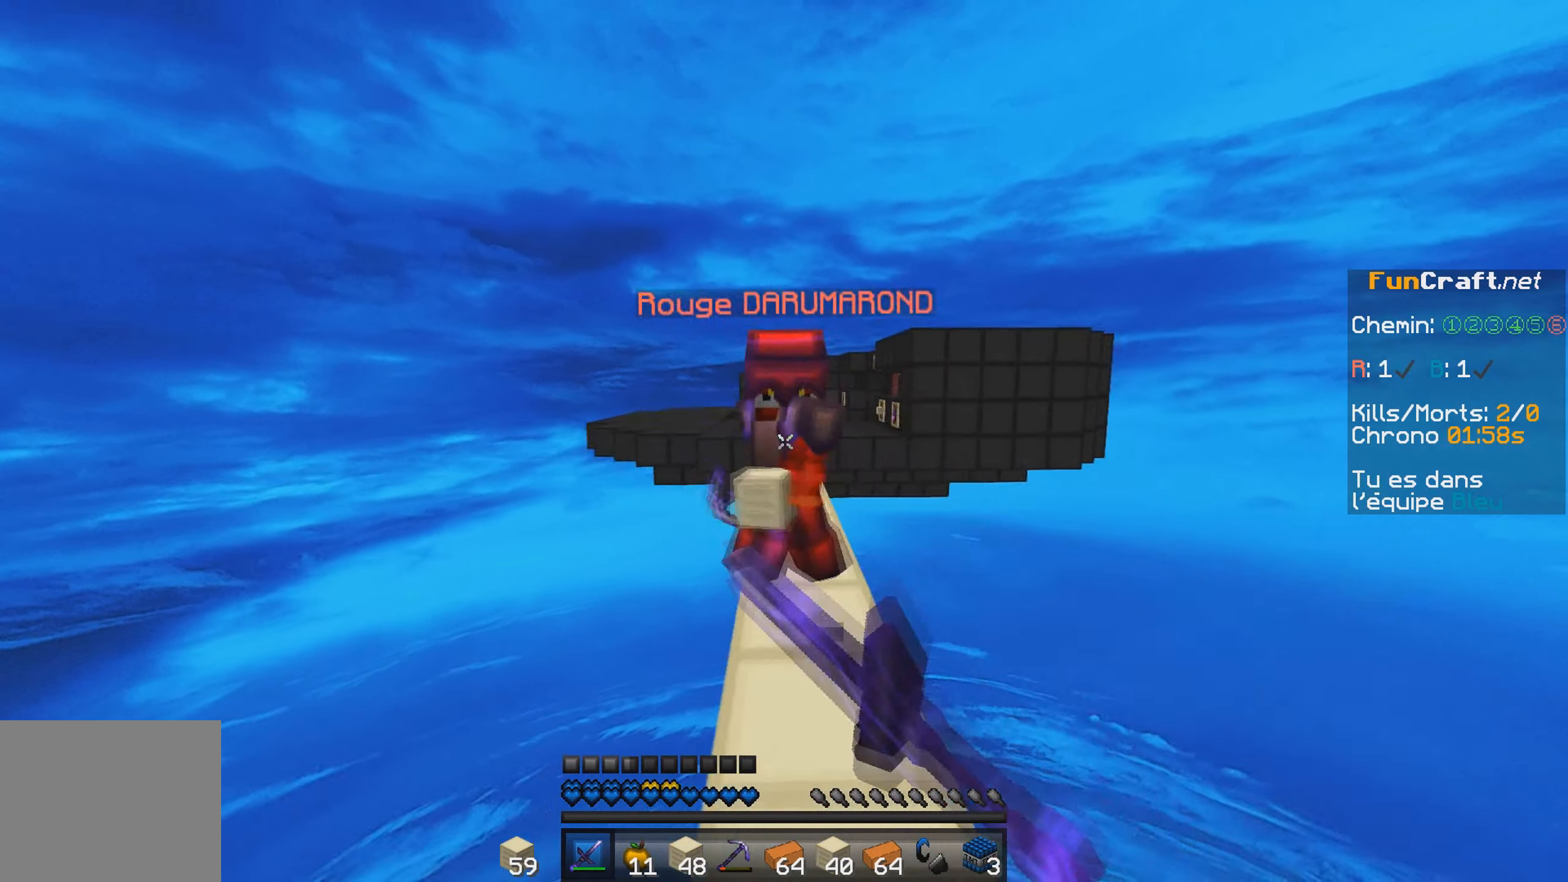
Gameplay with keyboard; each line is a JSON object with the keys held at the frame after it. "events" lists presses ("down") and releases ("up") of "a", "d", "s" and "w" between this image and that frame as [ms after this image, input, new state], when the widget could be followed in between. No other keys are recorded. Mouse input is not recorded.
{"keys": ["w"], "events": []}
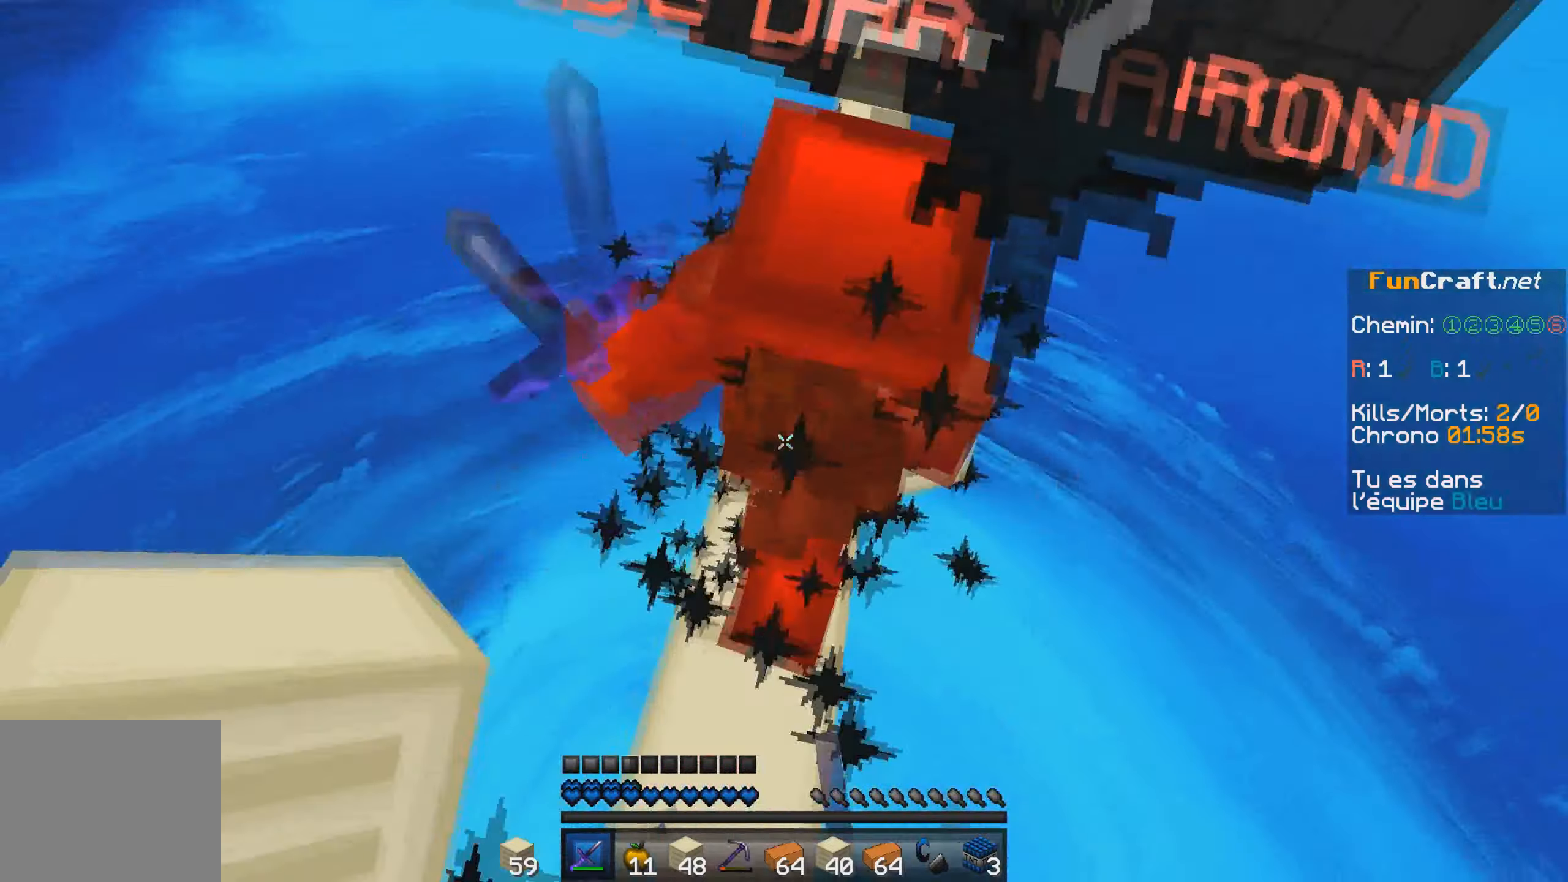
{"keys": ["w"], "events": [[233, "d", "down"], [283, "d", "up"]]}
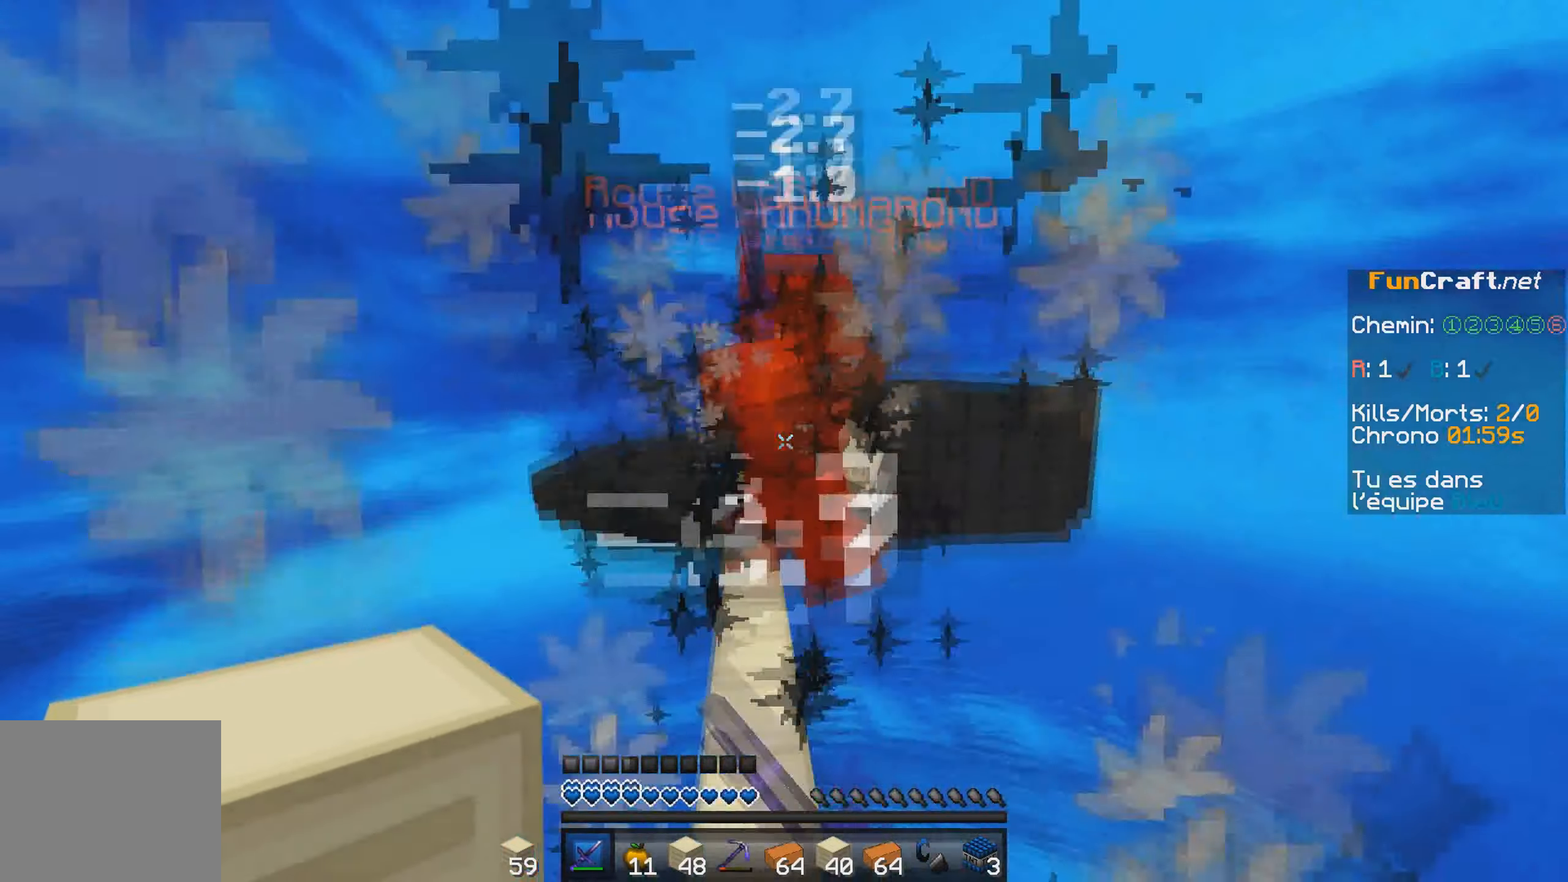
{"keys": ["a", "w"], "events": [[433, "a", "down"]]}
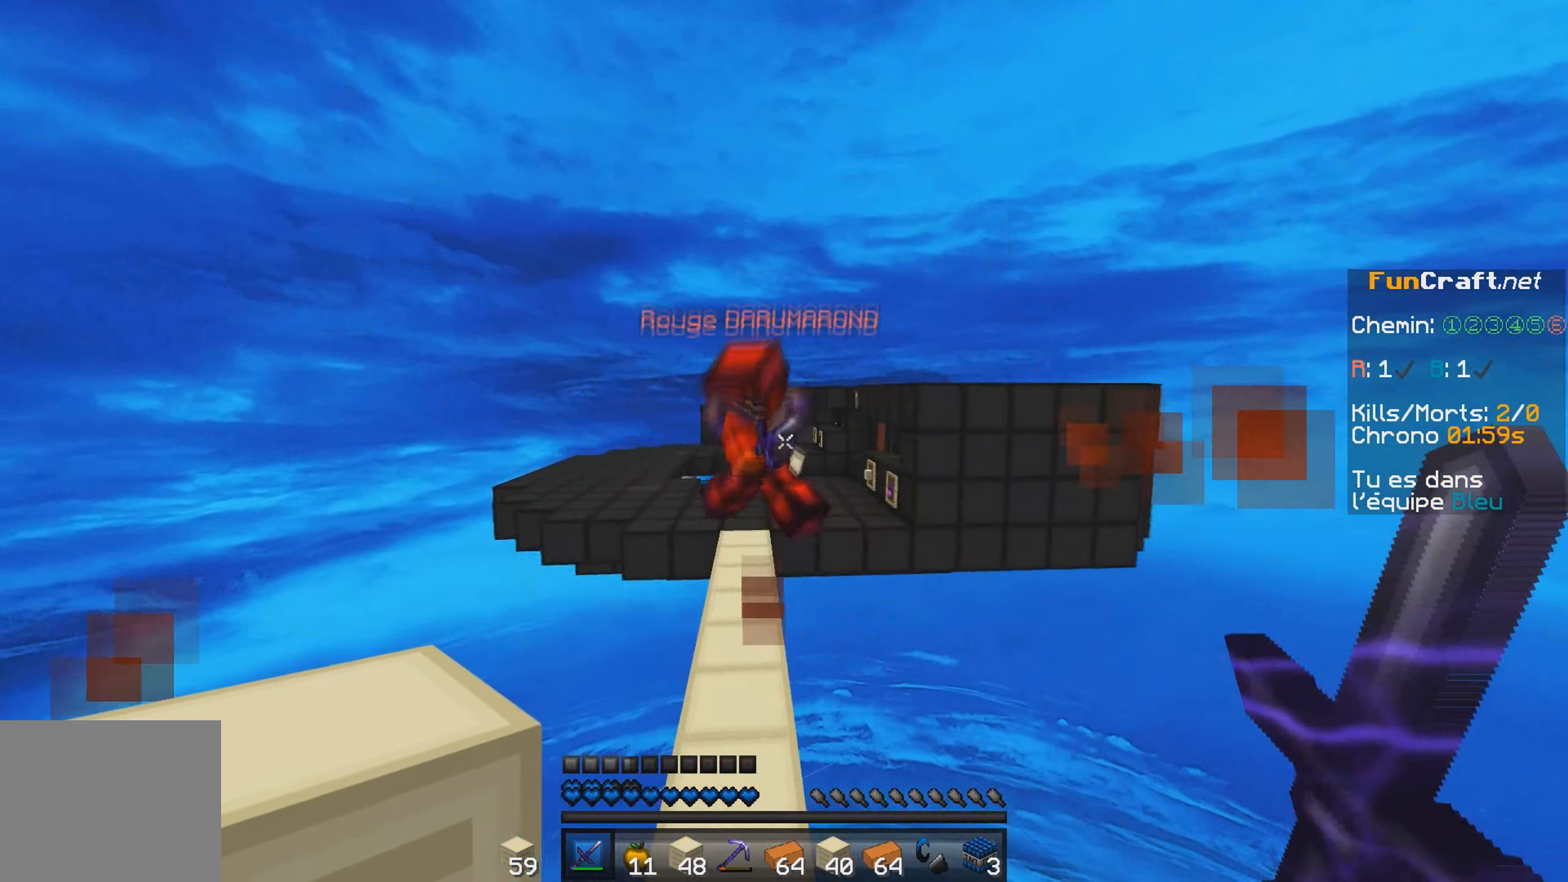
{"keys": ["w"], "events": [[33, "a", "up"], [383, "a", "down"], [483, "a", "up"]]}
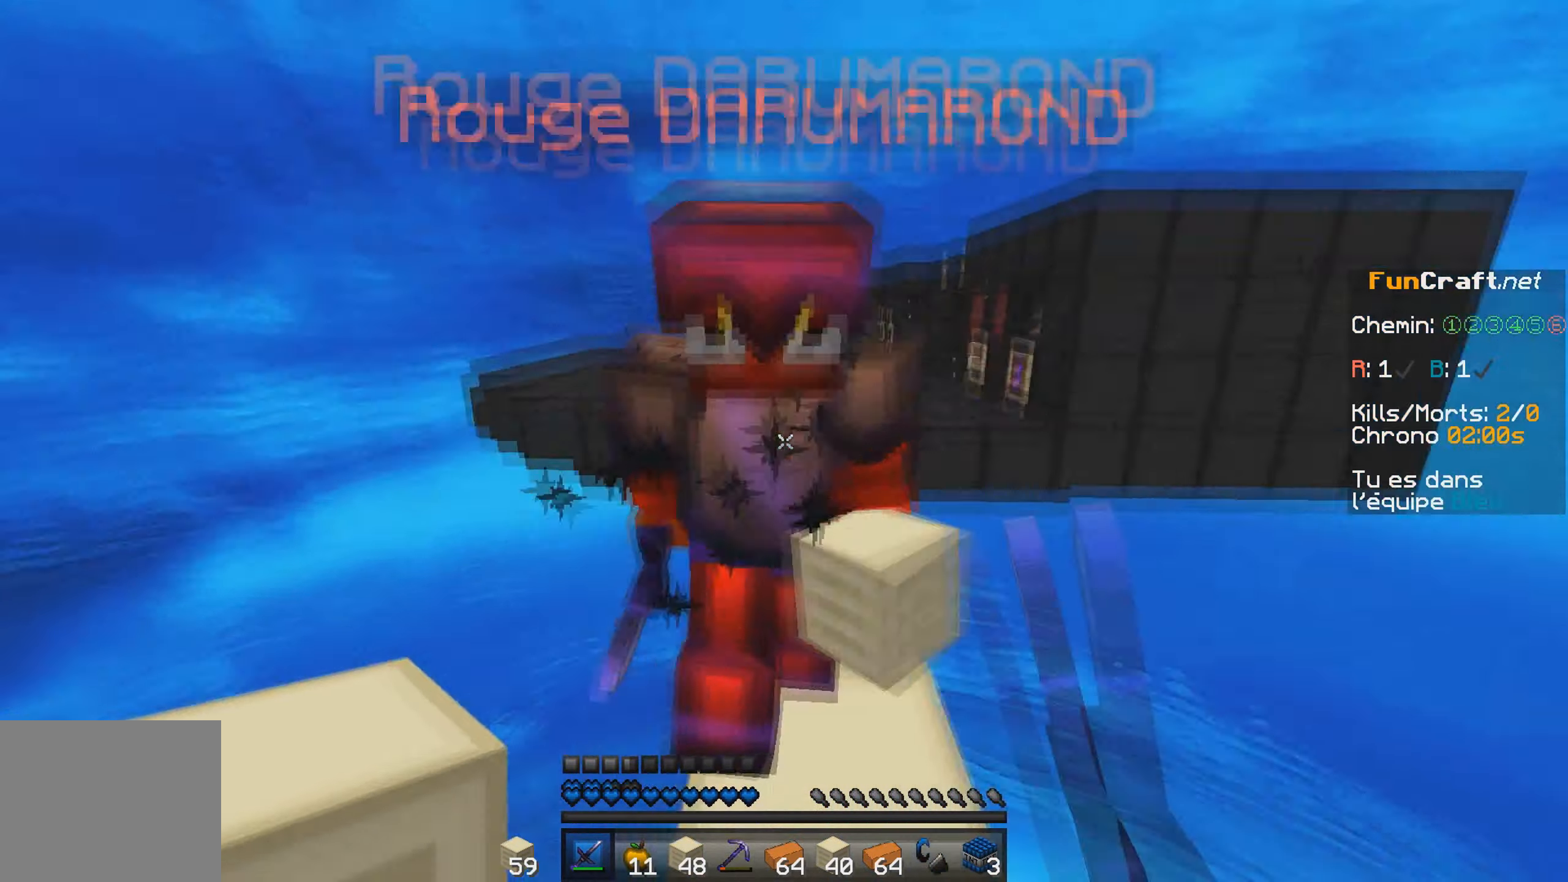
{"keys": ["d", "w"], "events": [[333, "d", "down"]]}
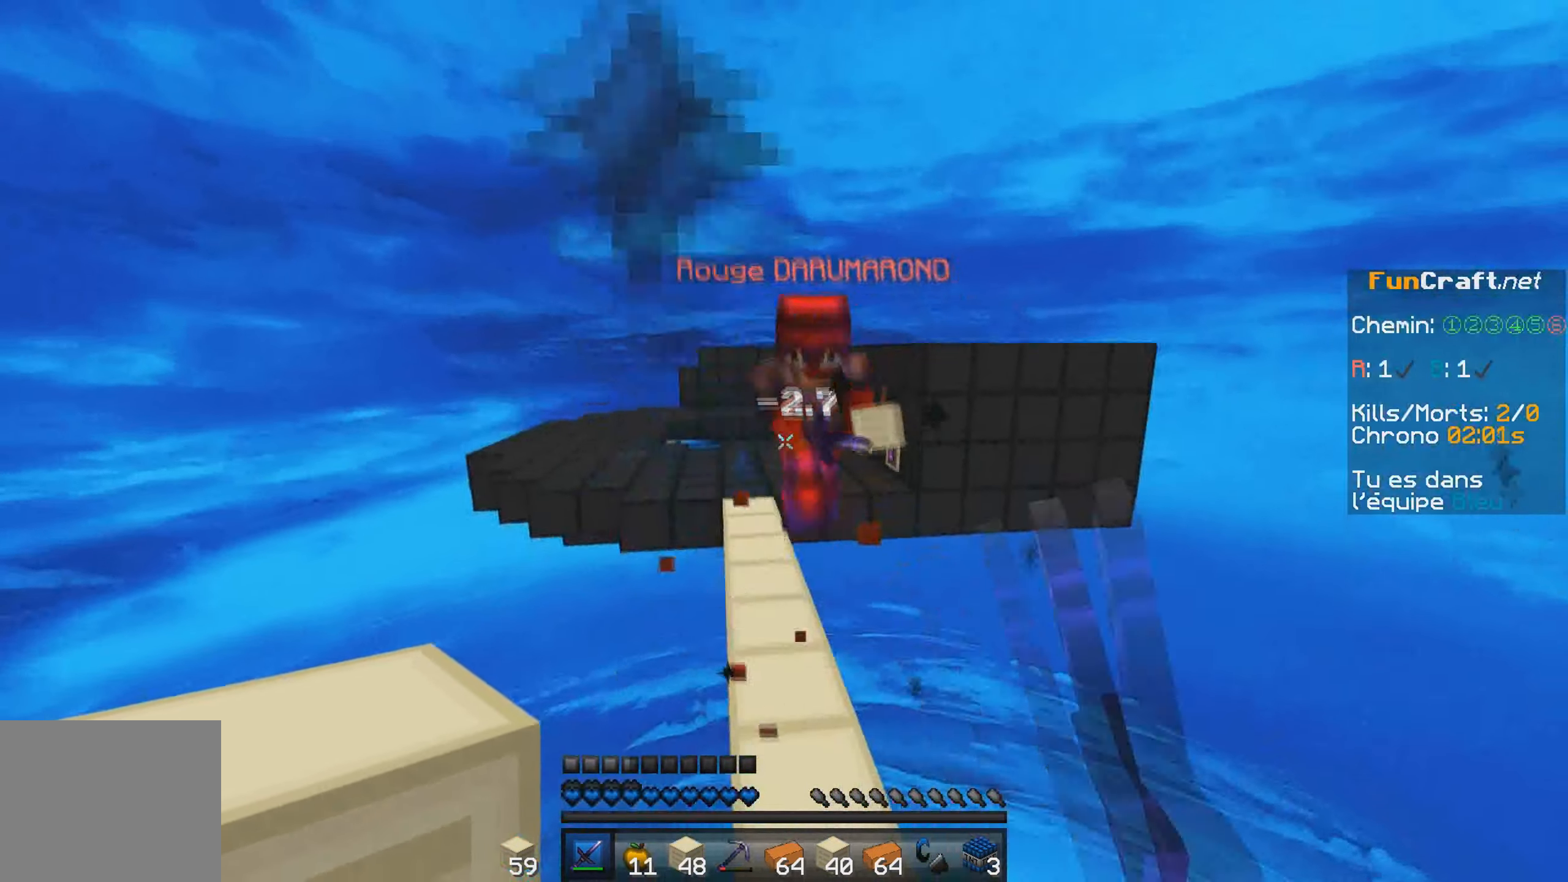
{"keys": ["w"], "events": [[333, "d", "up"]]}
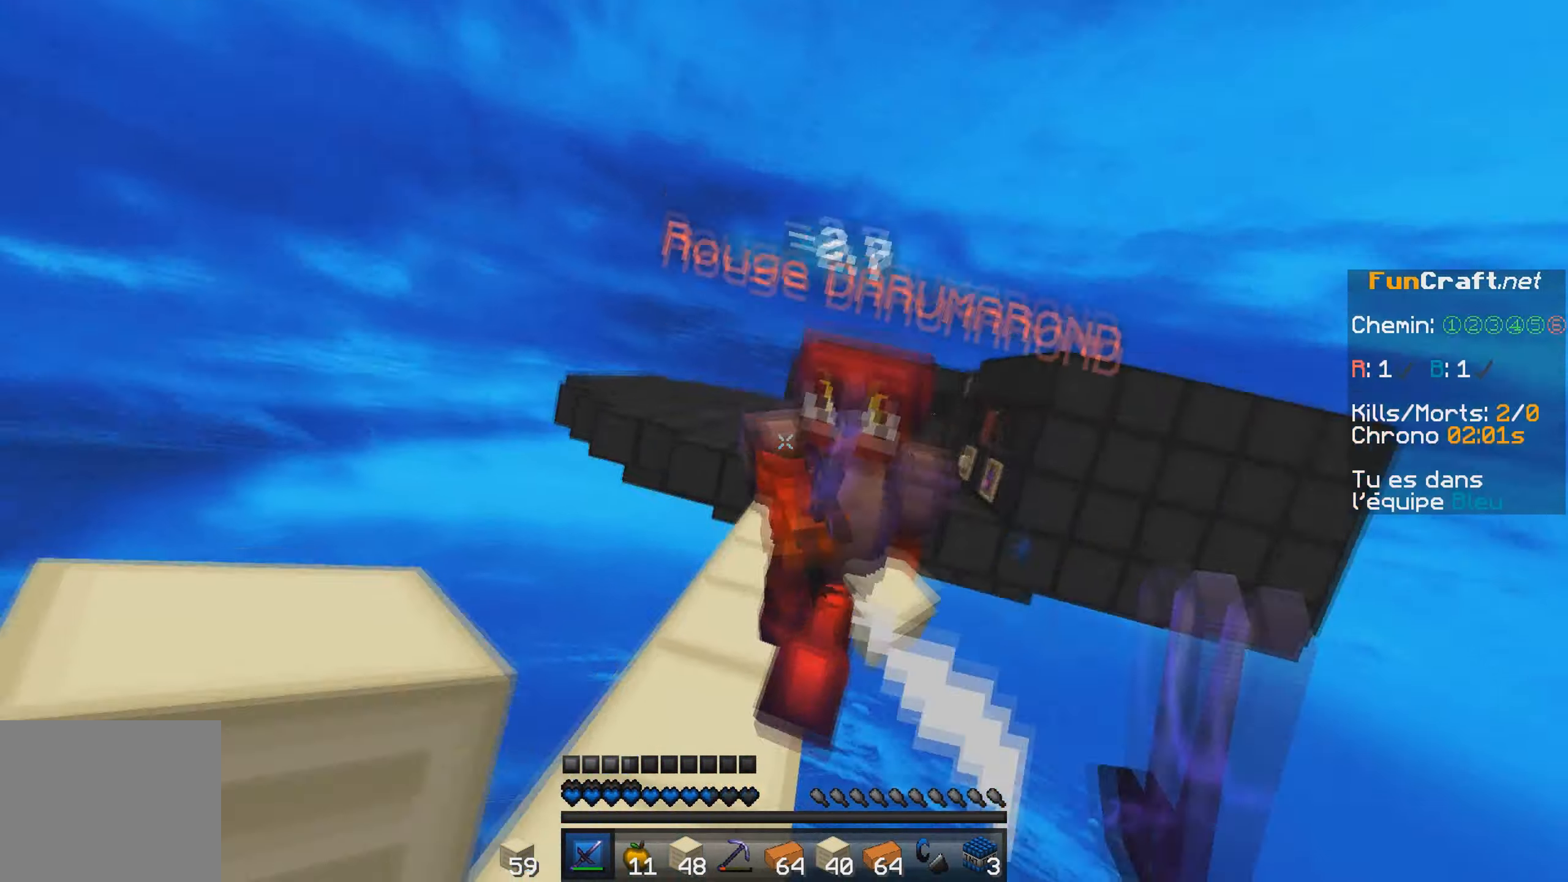
{"keys": ["w"], "events": [[133, "d", "down"], [333, "d", "up"]]}
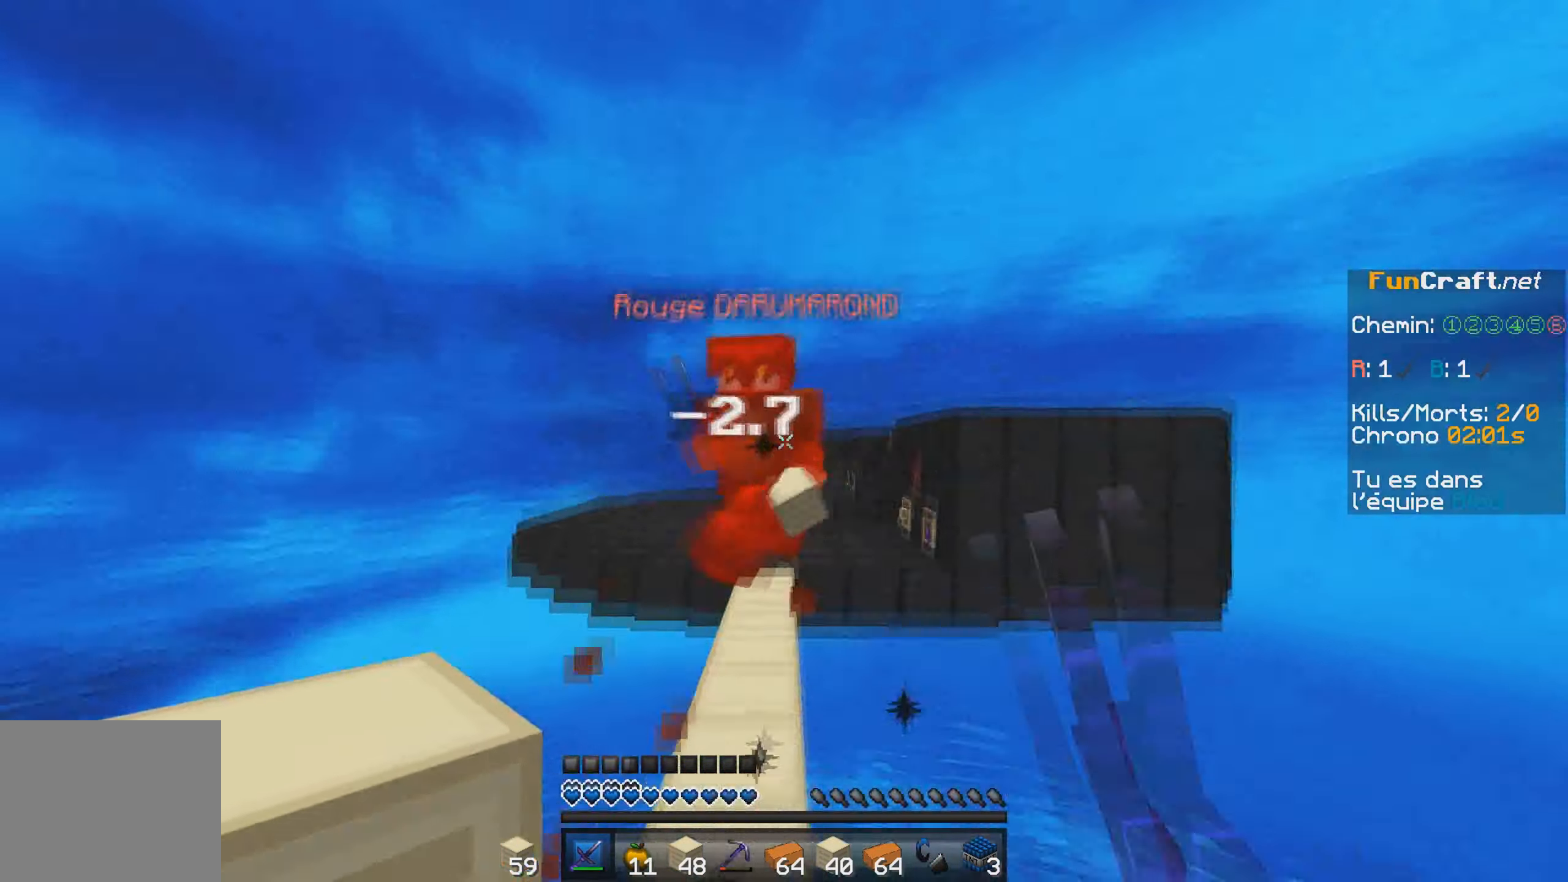
{"keys": ["a", "w"], "events": [[33, "a", "down"], [150, "a", "up"], [433, "a", "down"]]}
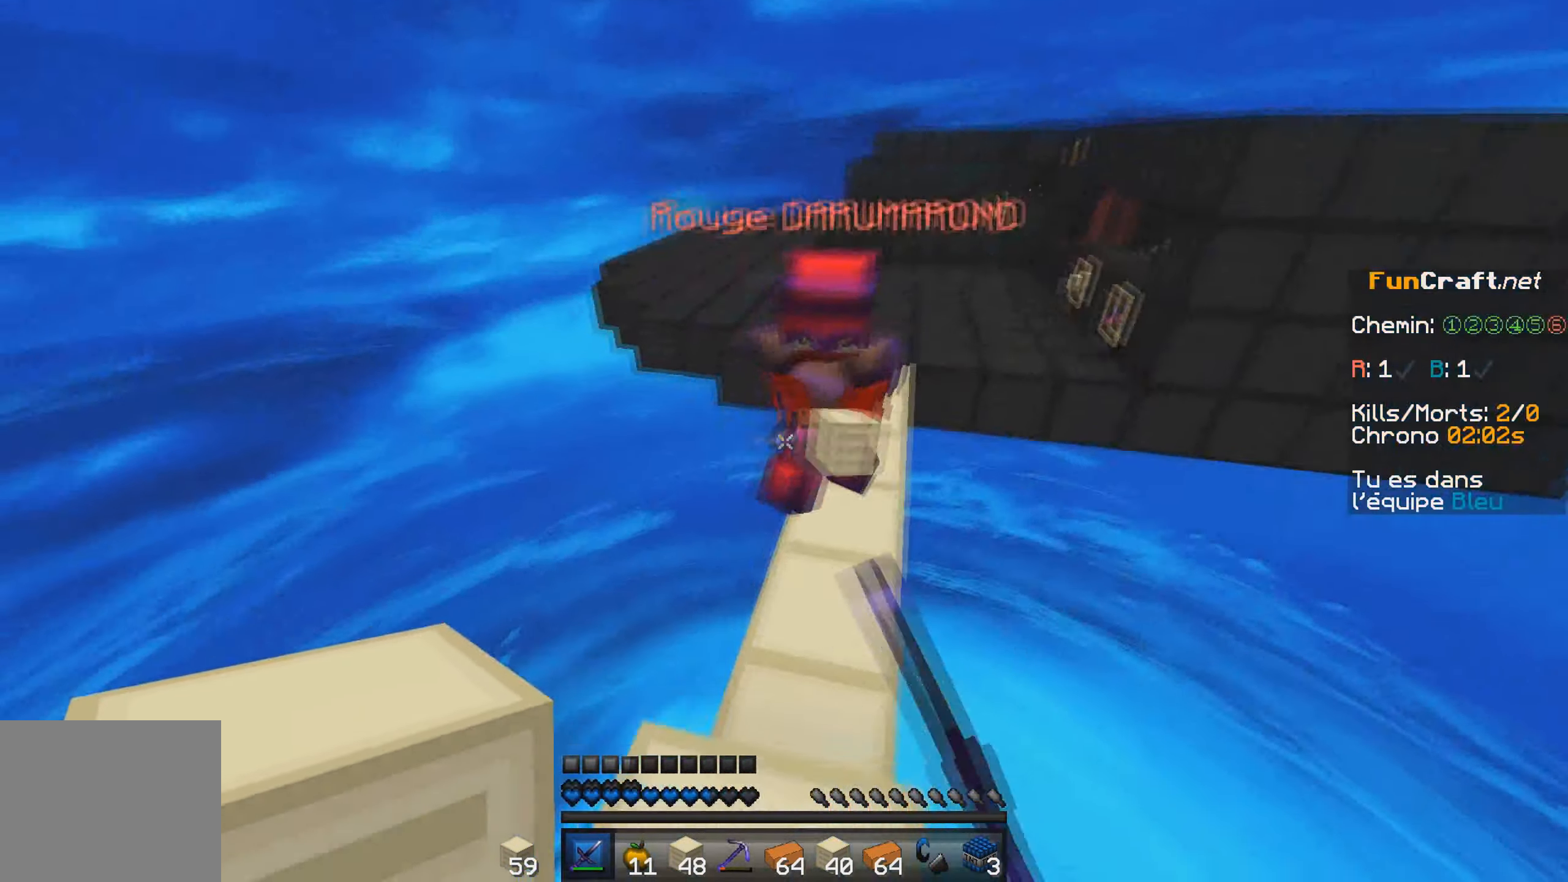
{"keys": ["w"], "events": [[83, "a", "up"], [233, "d", "down"], [333, "d", "up"]]}
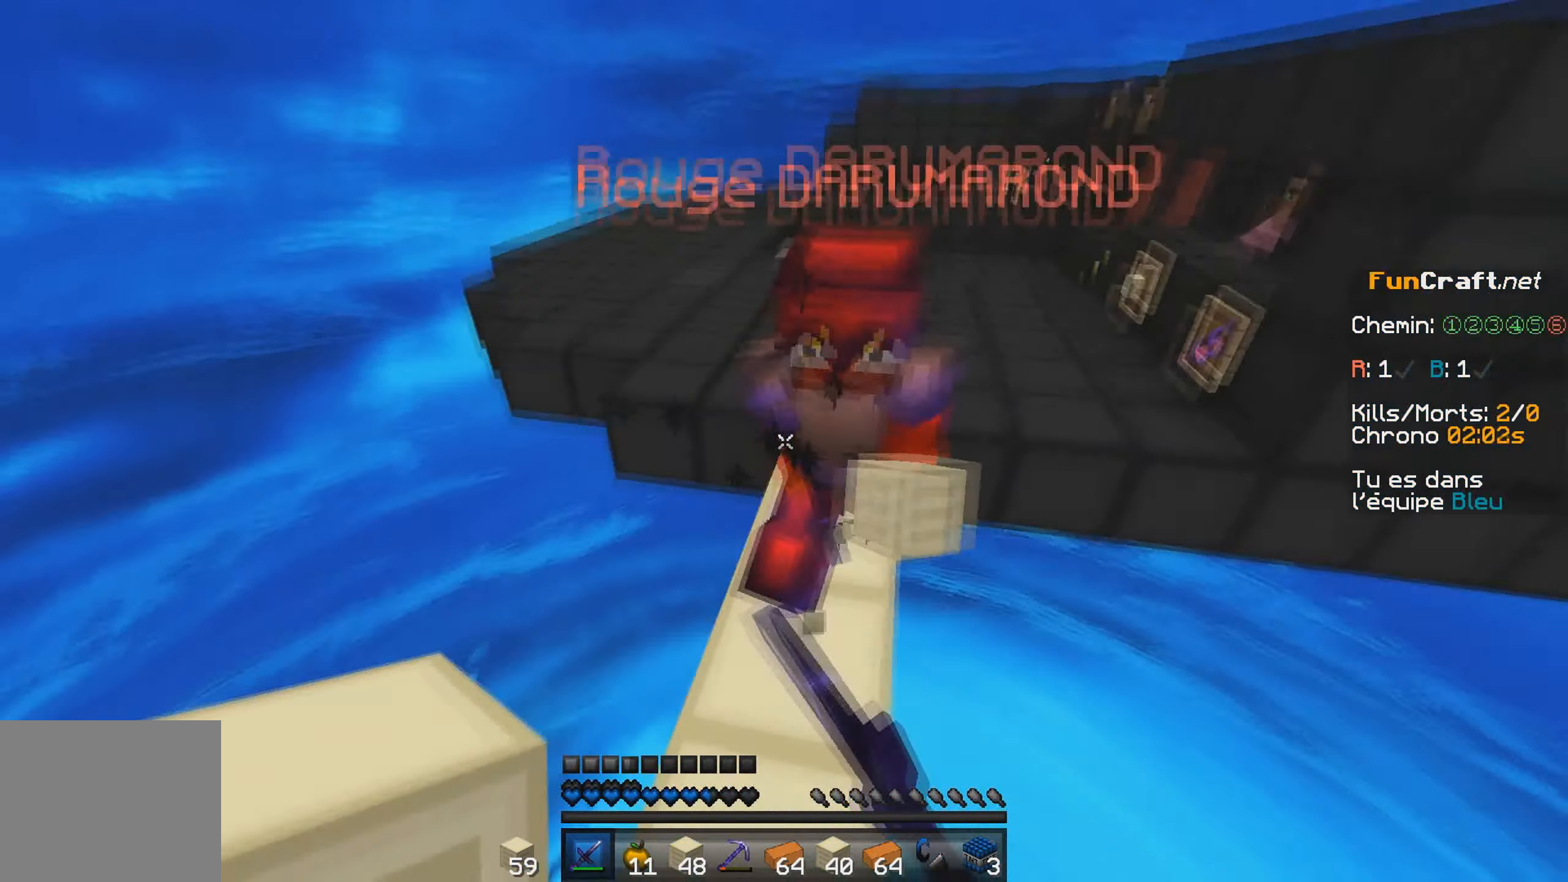
{"keys": ["w"], "events": []}
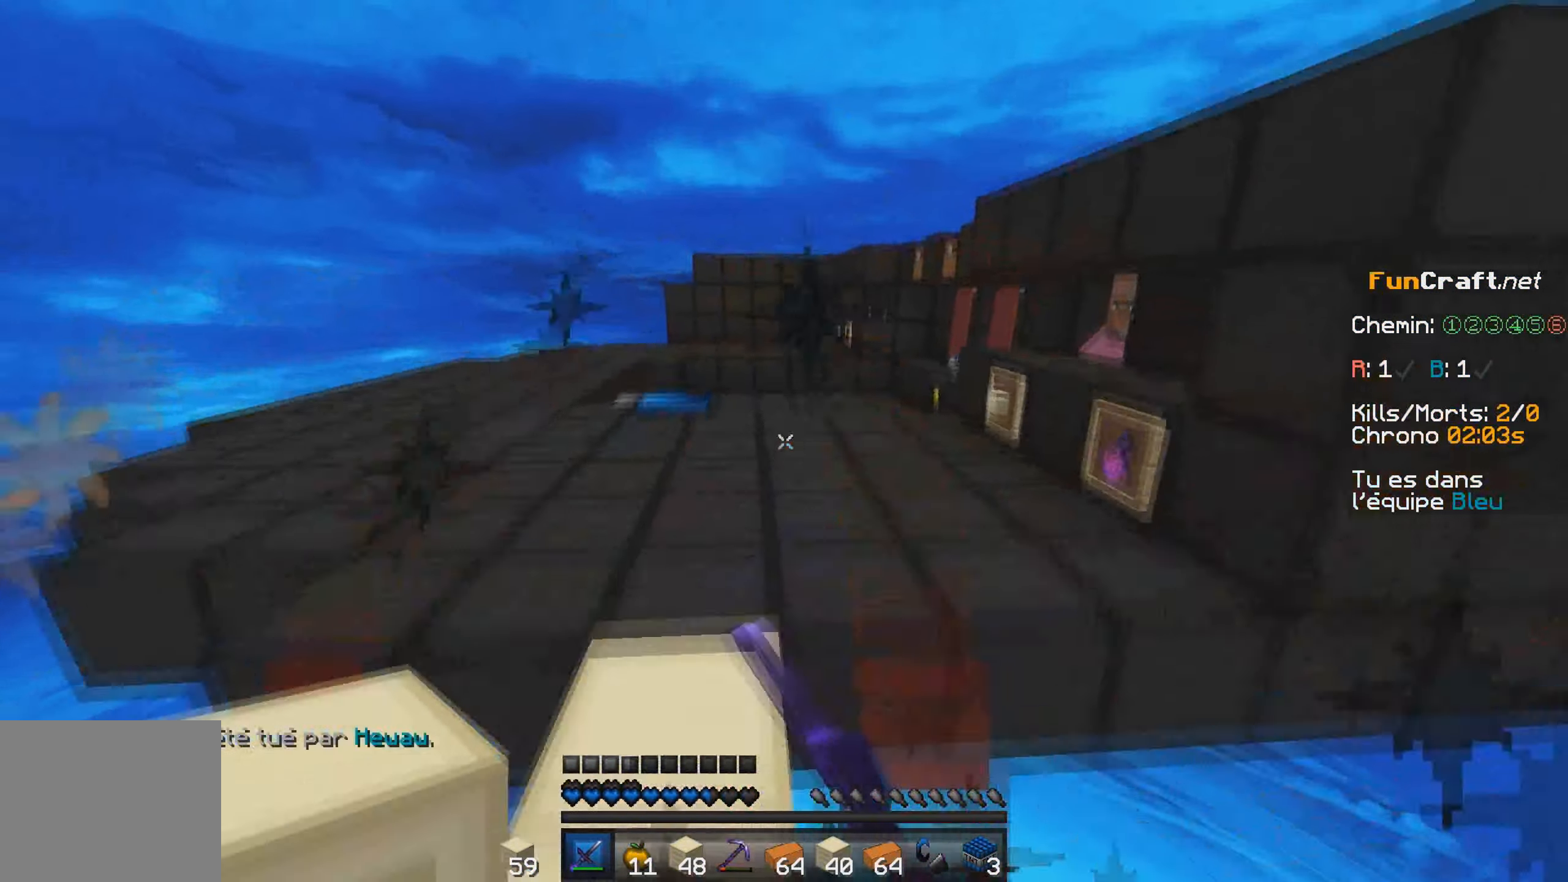
{"keys": ["w"], "events": []}
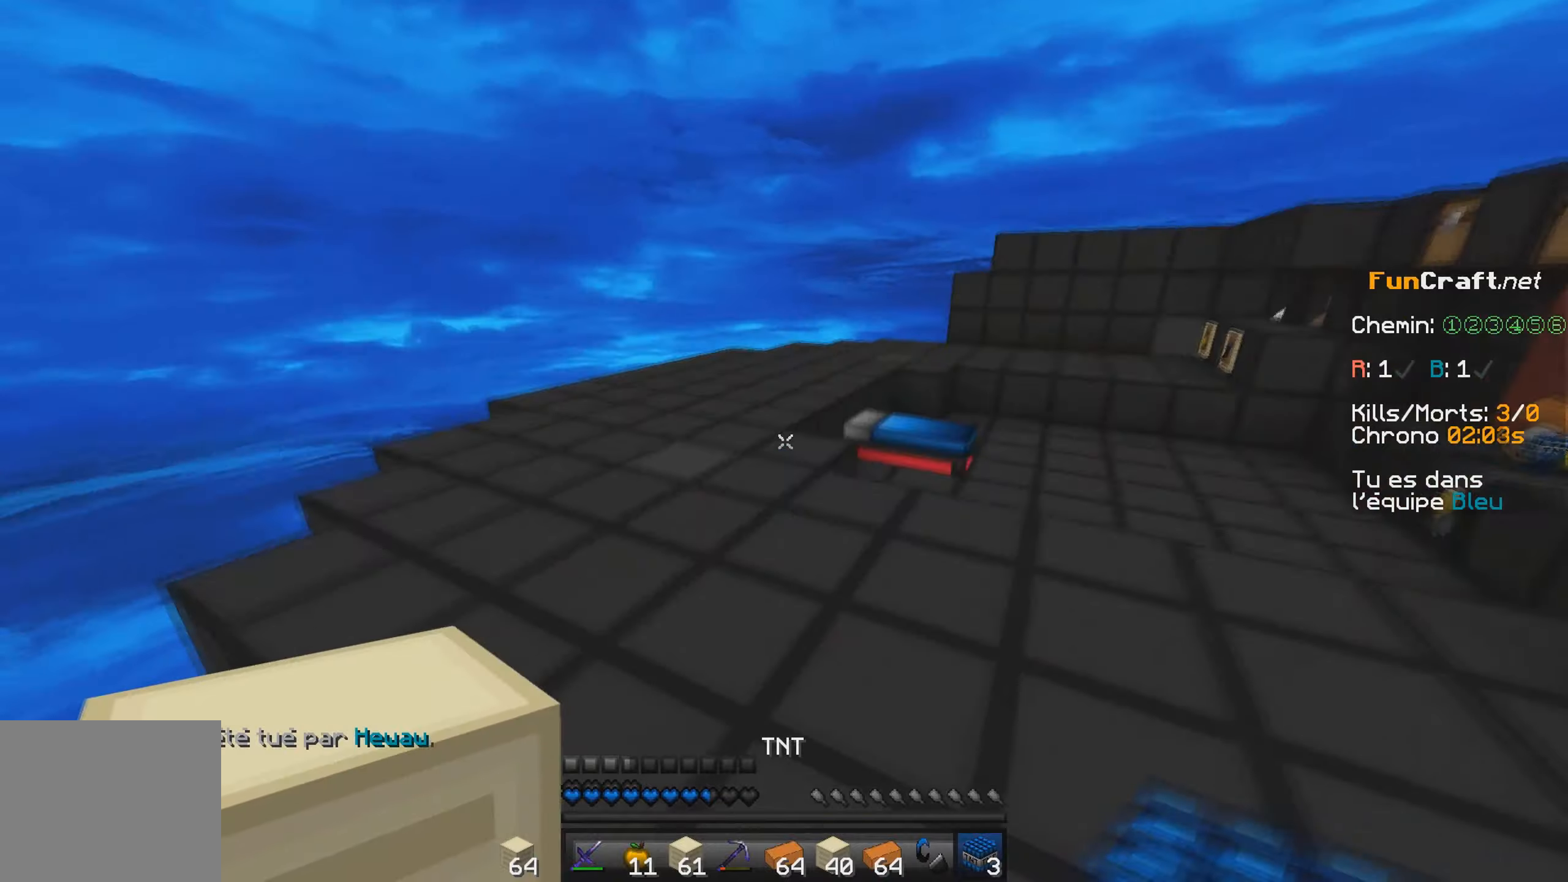
{"keys": ["w"], "events": [[334, "a", "down"], [500, "a", "up"]]}
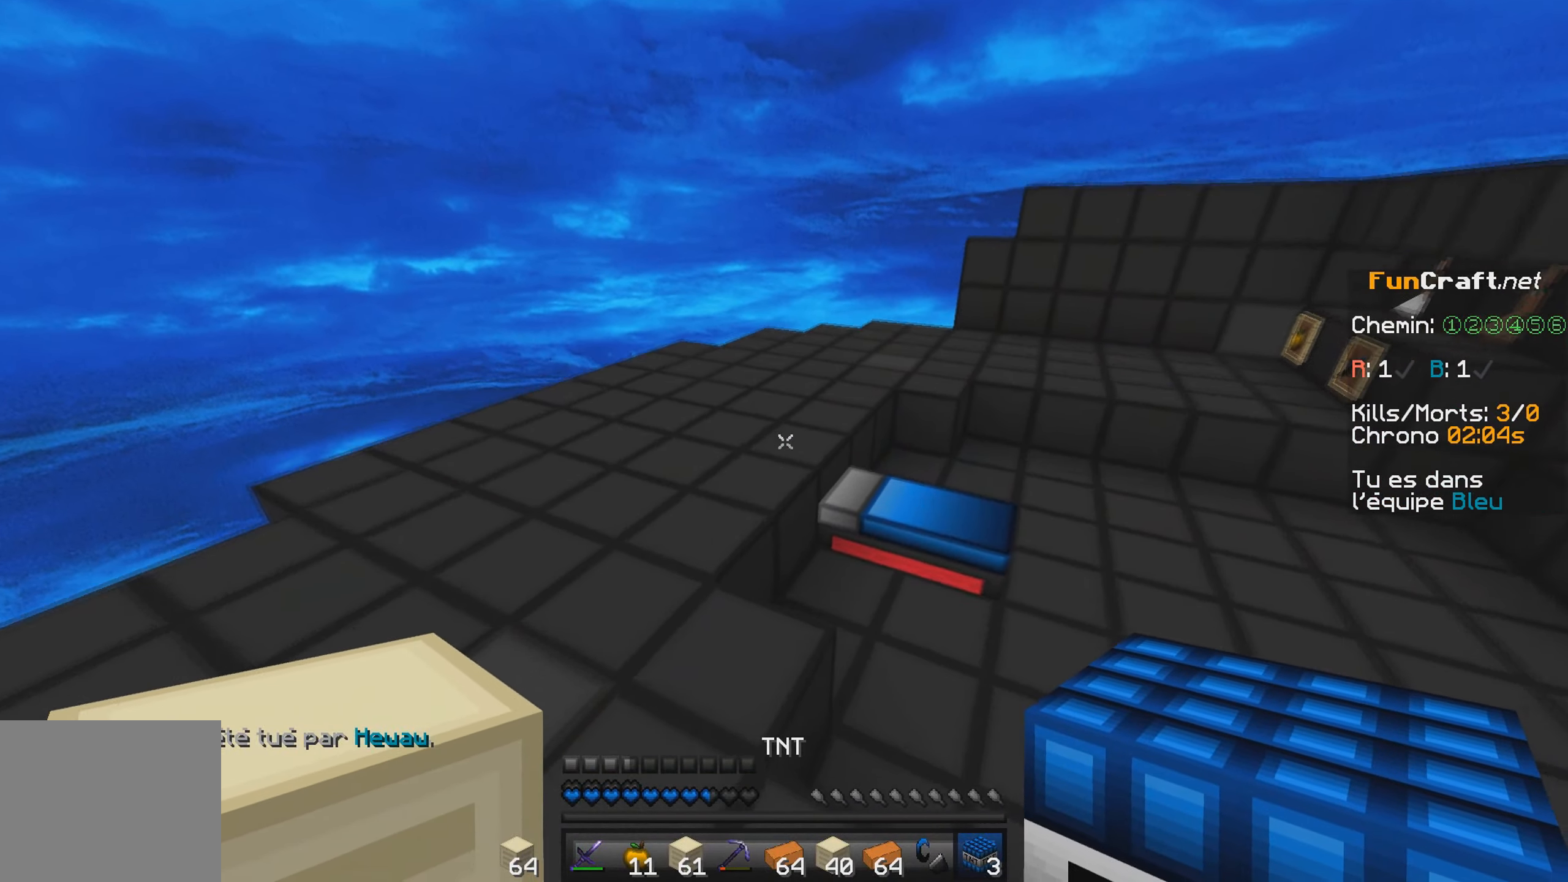
{"keys": ["s"], "events": [[184, "w", "up"], [434, "s", "down"]]}
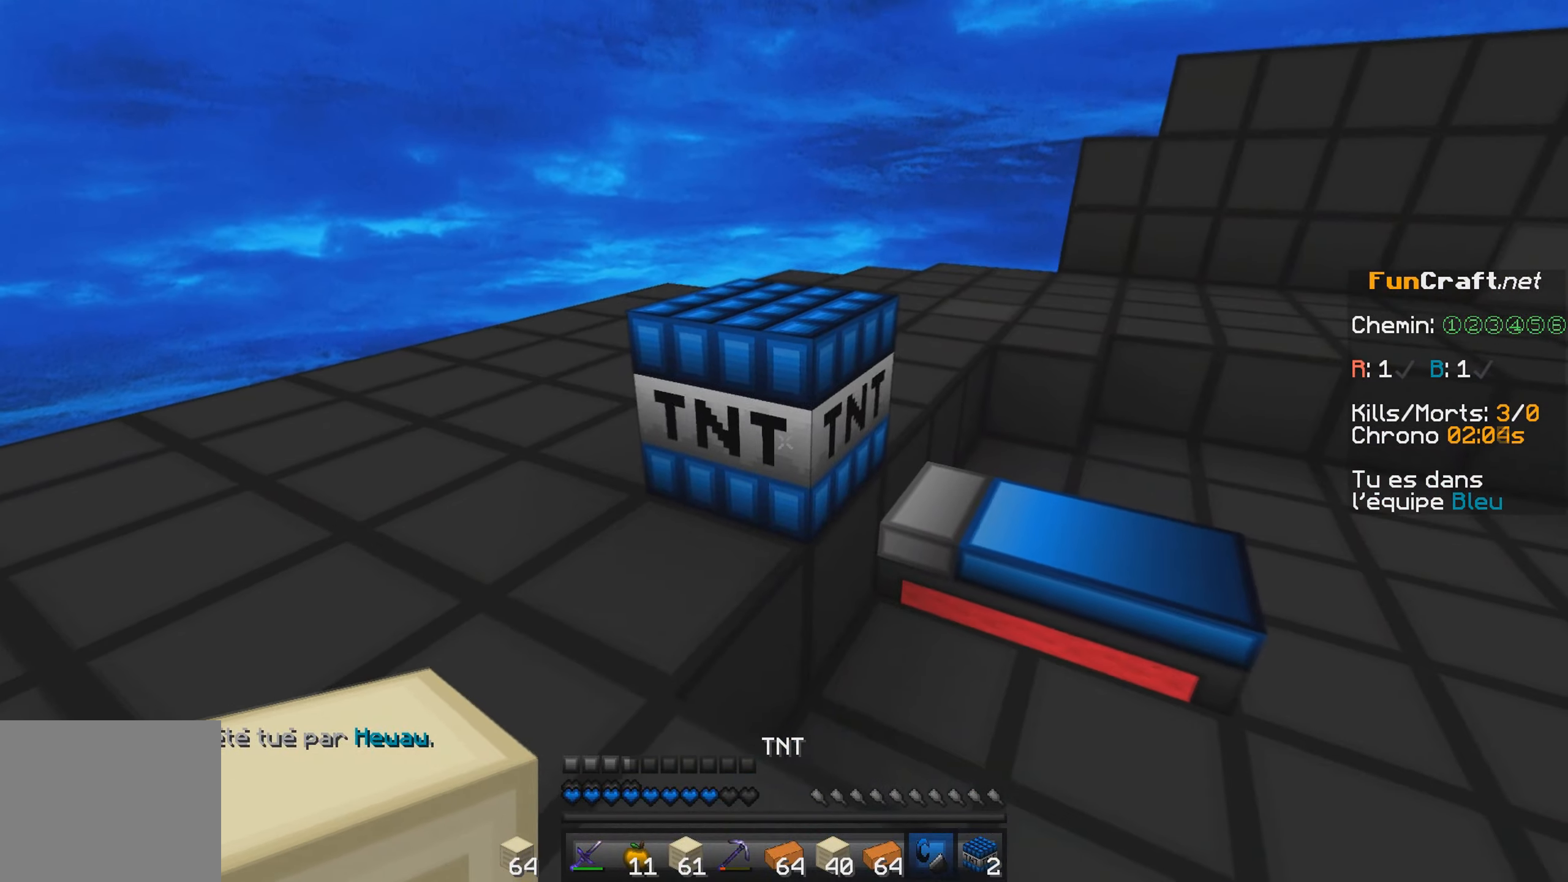
{"keys": ["a", "w"]}
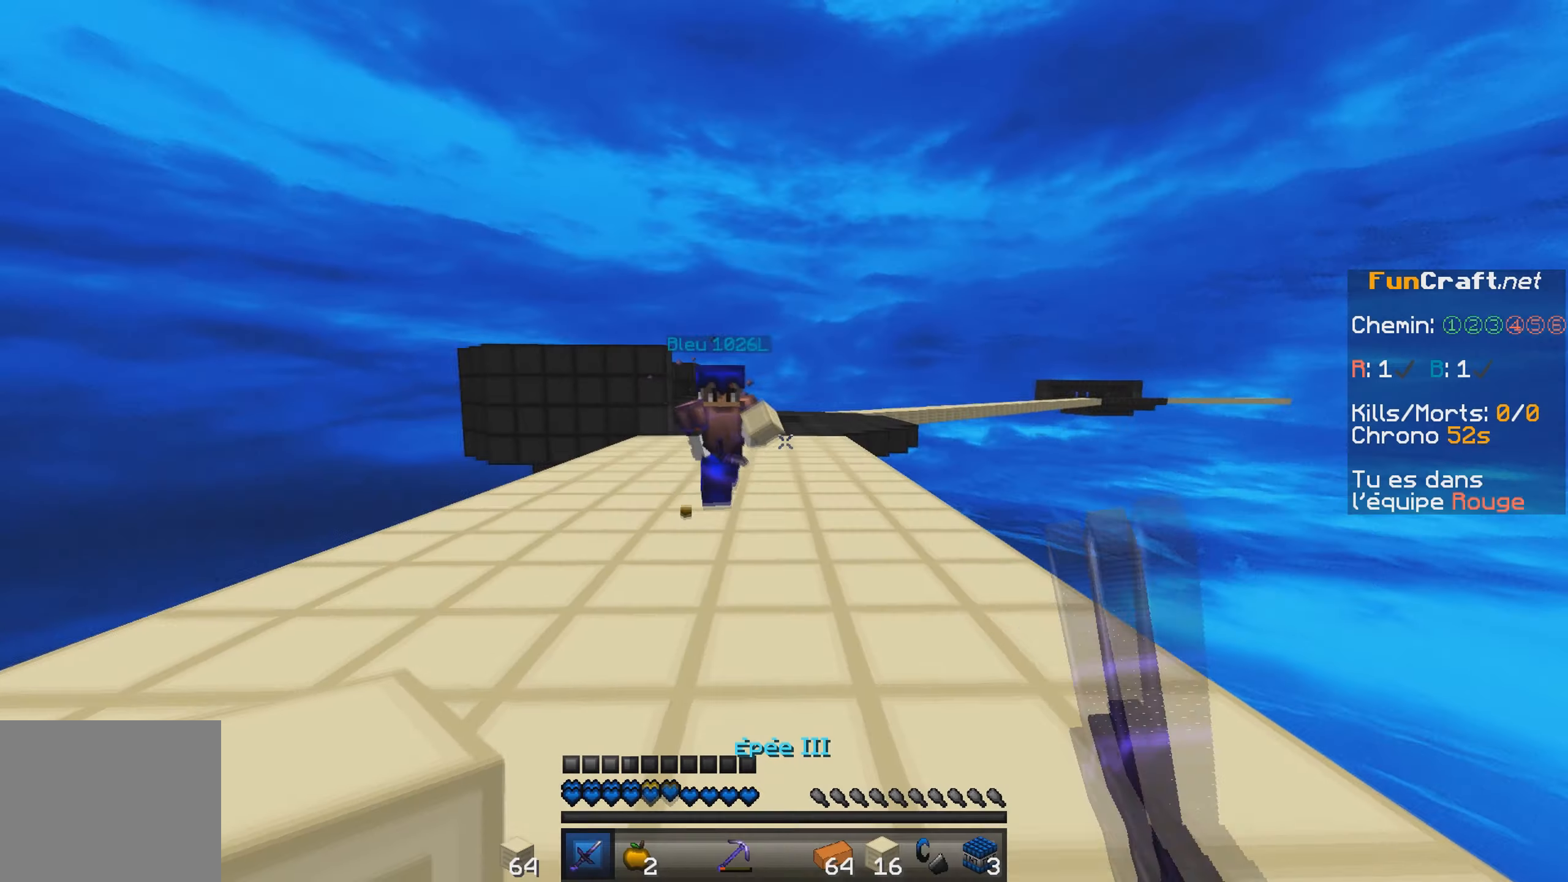
{"keys": ["a", "w"], "events": []}
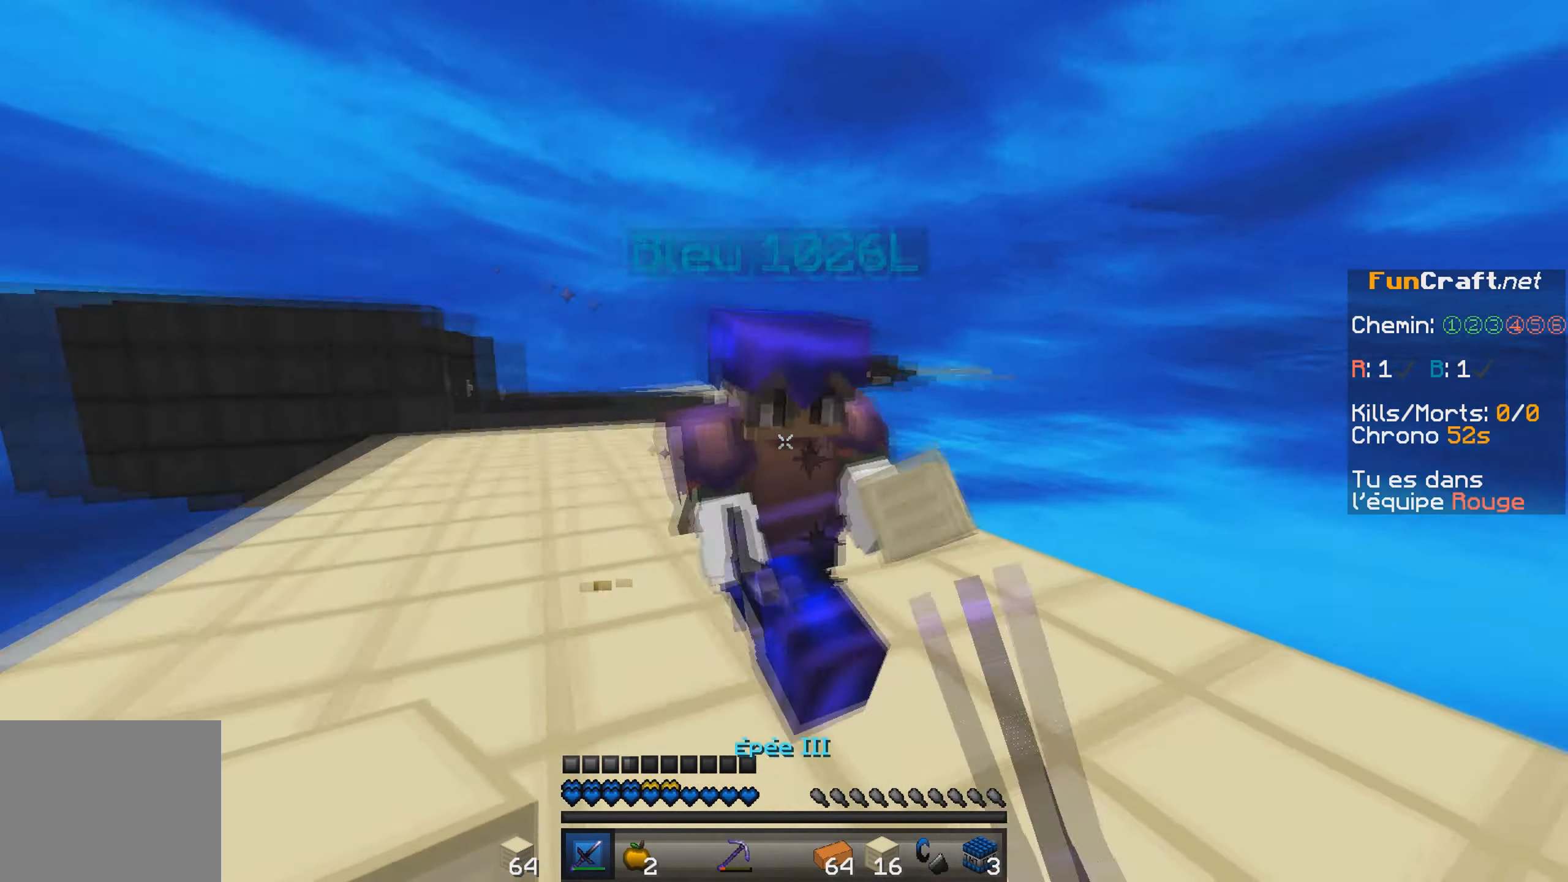
{"keys": ["w"], "events": [[50, "a", "up"], [50, "d", "down"], [150, "d", "up"], [200, "d", "down"], [250, "d", "up"]]}
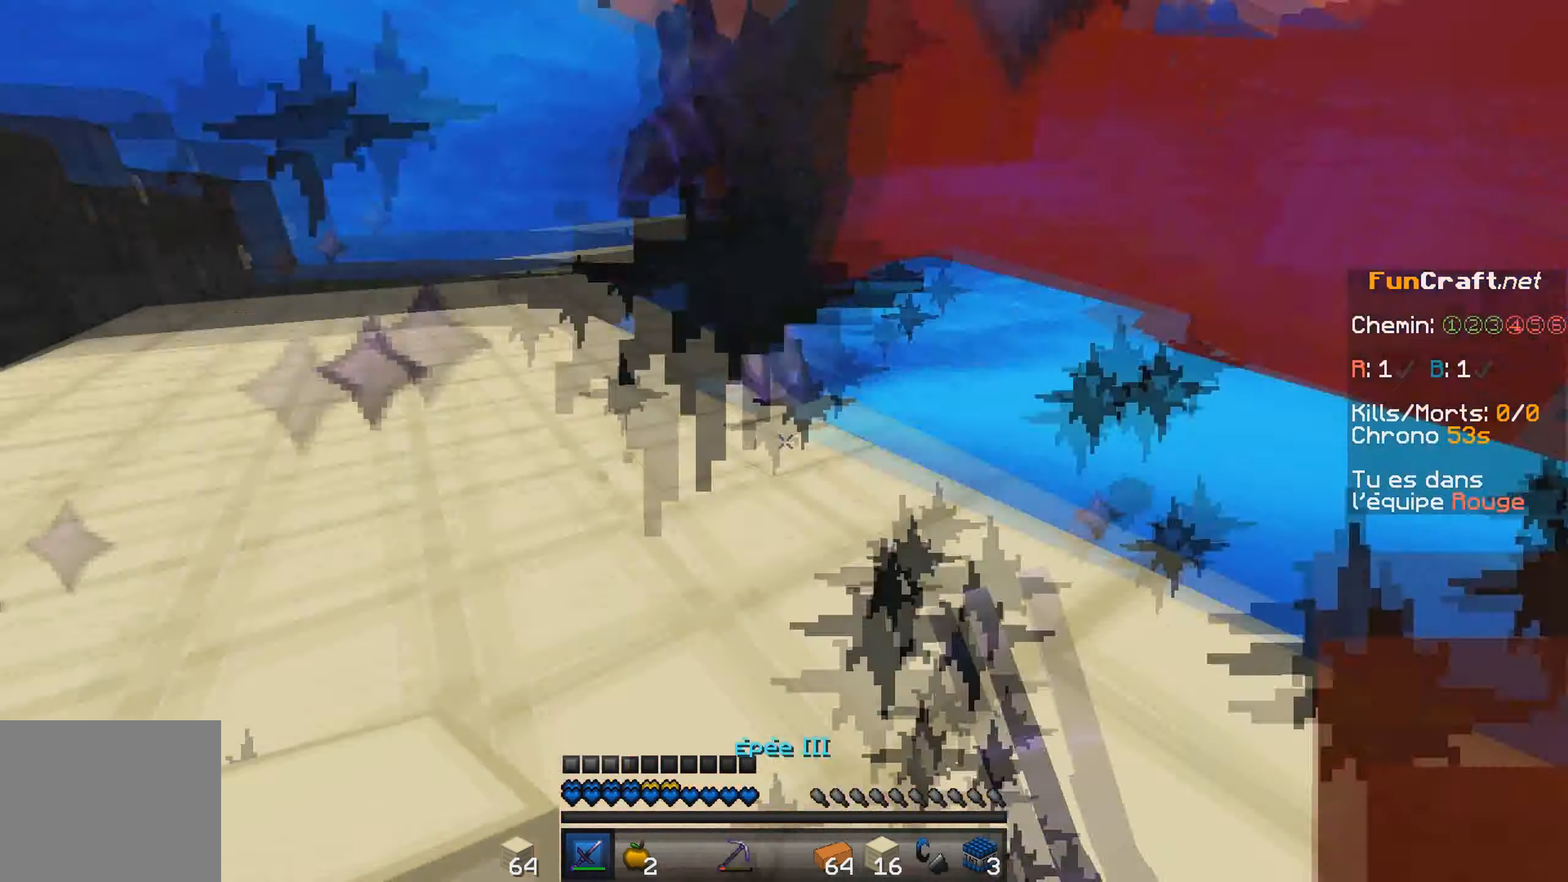
{"keys": ["w"], "events": [[50, "d", "down"], [100, "d", "up"]]}
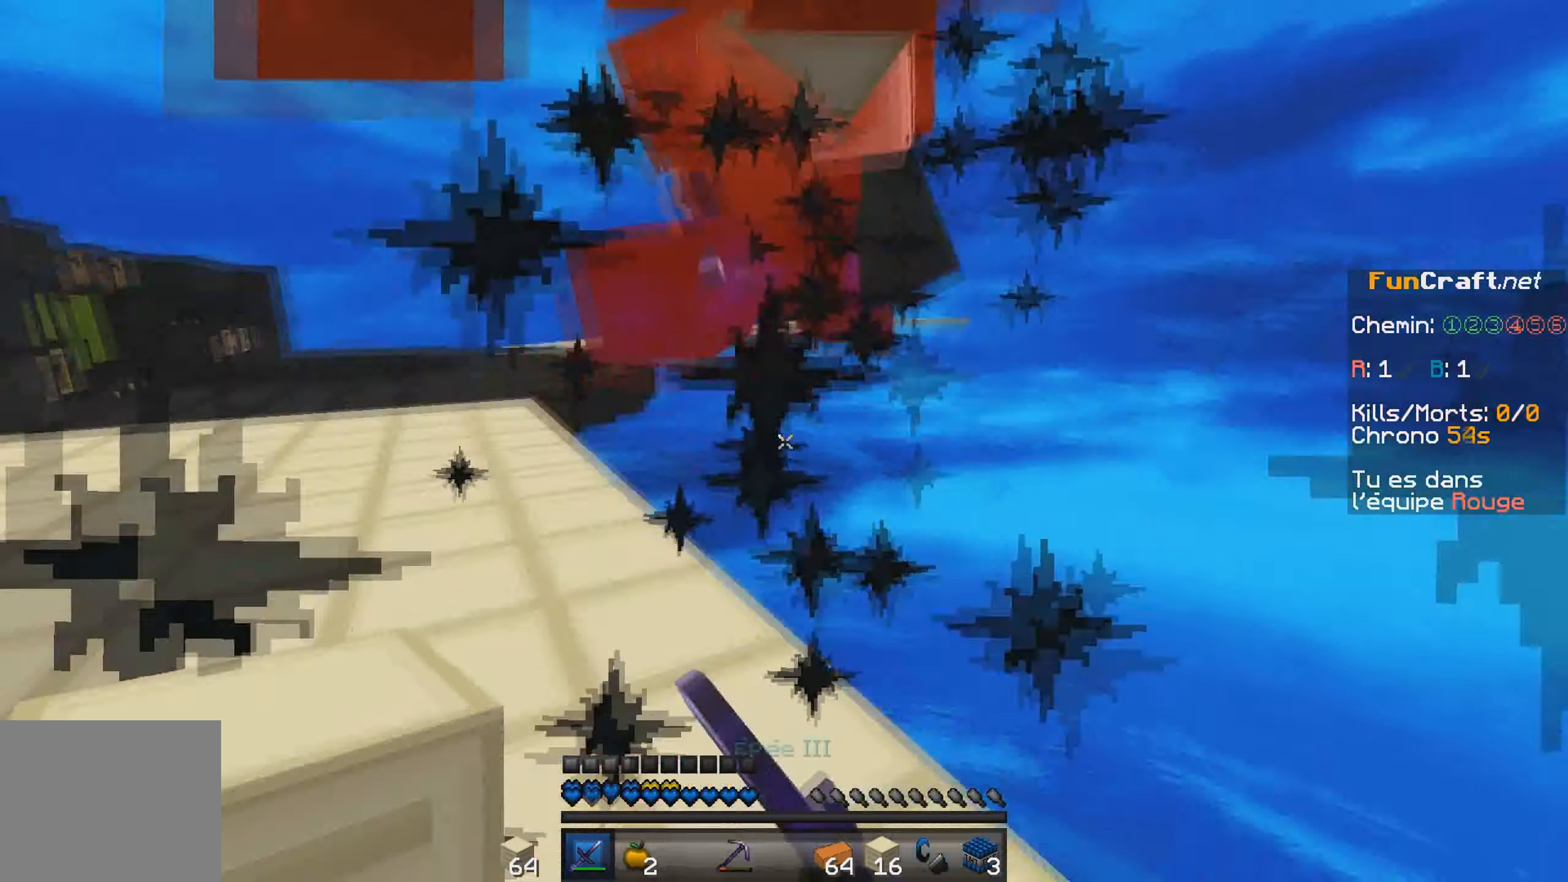
{"keys": ["a", "w"], "events": [[250, "a", "down"]]}
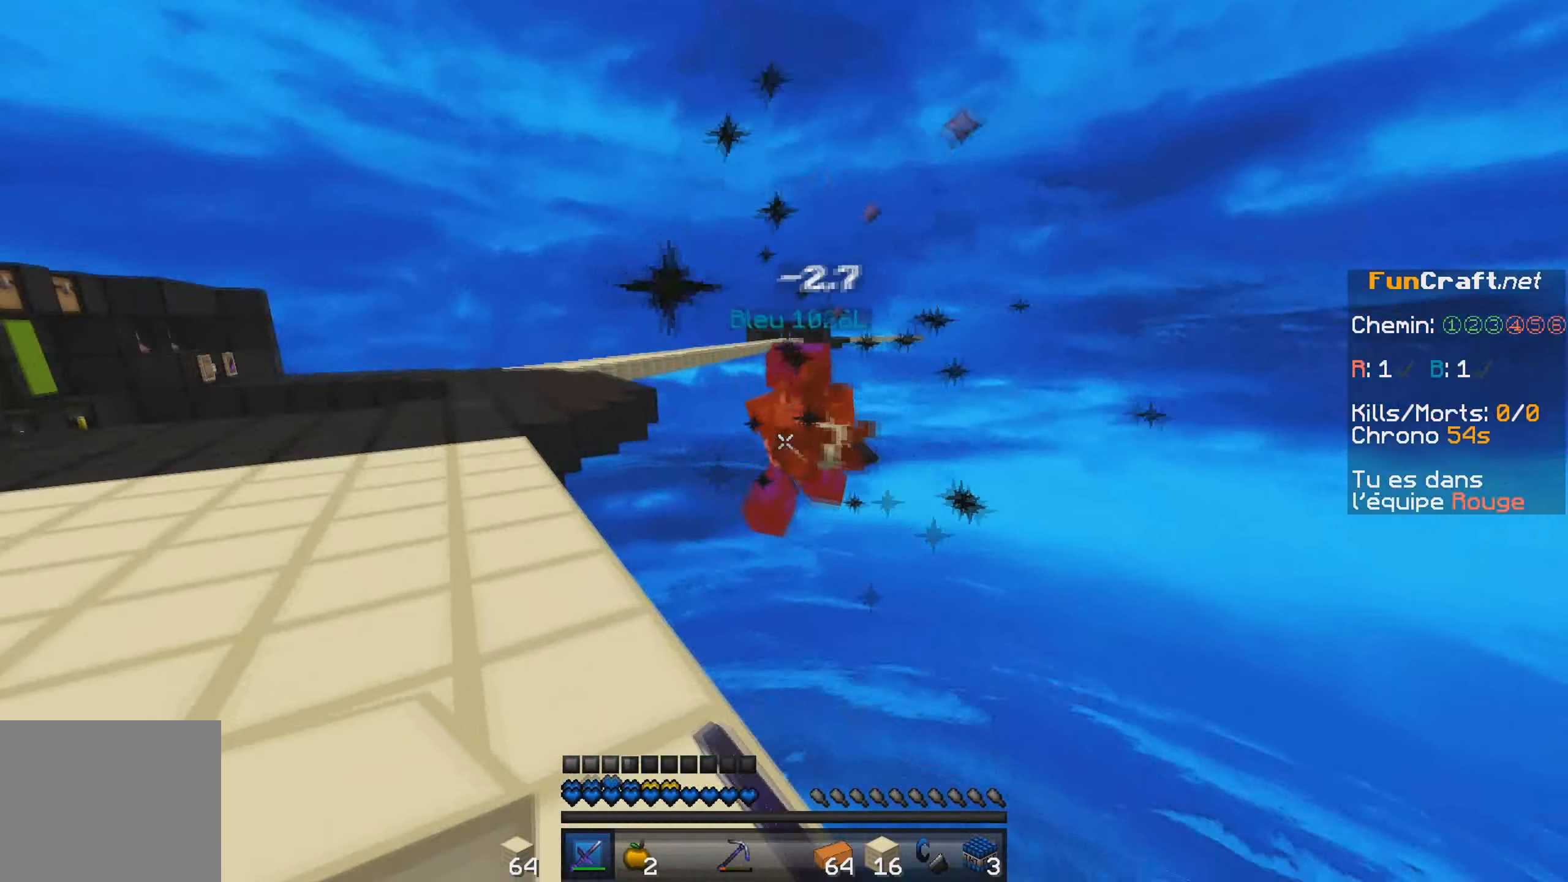
{"keys": ["a", "w"], "events": []}
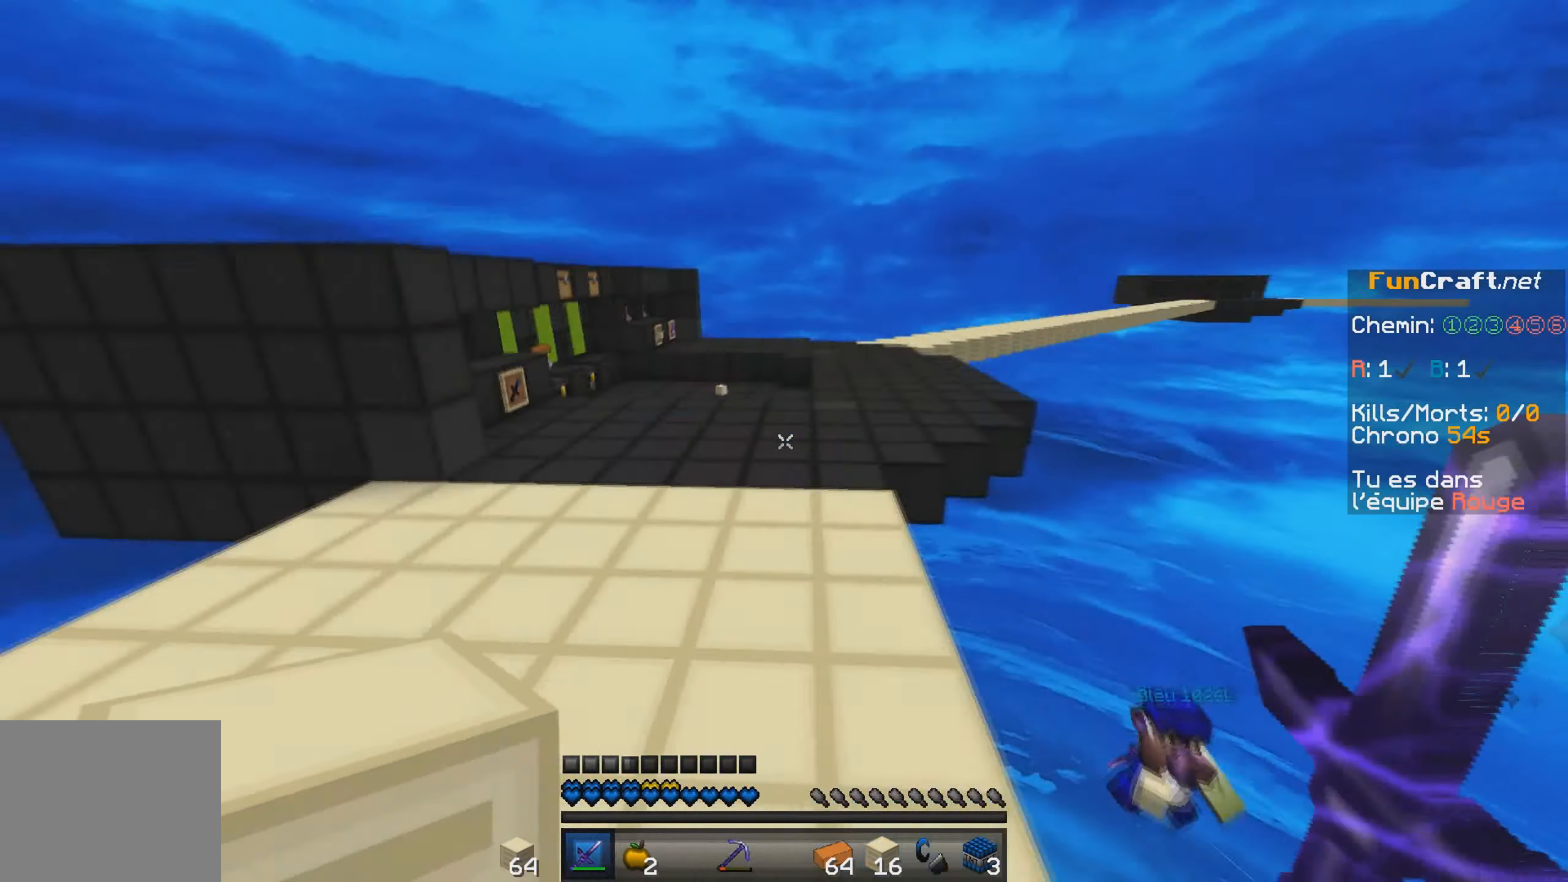
{"keys": ["a", "w"], "events": []}
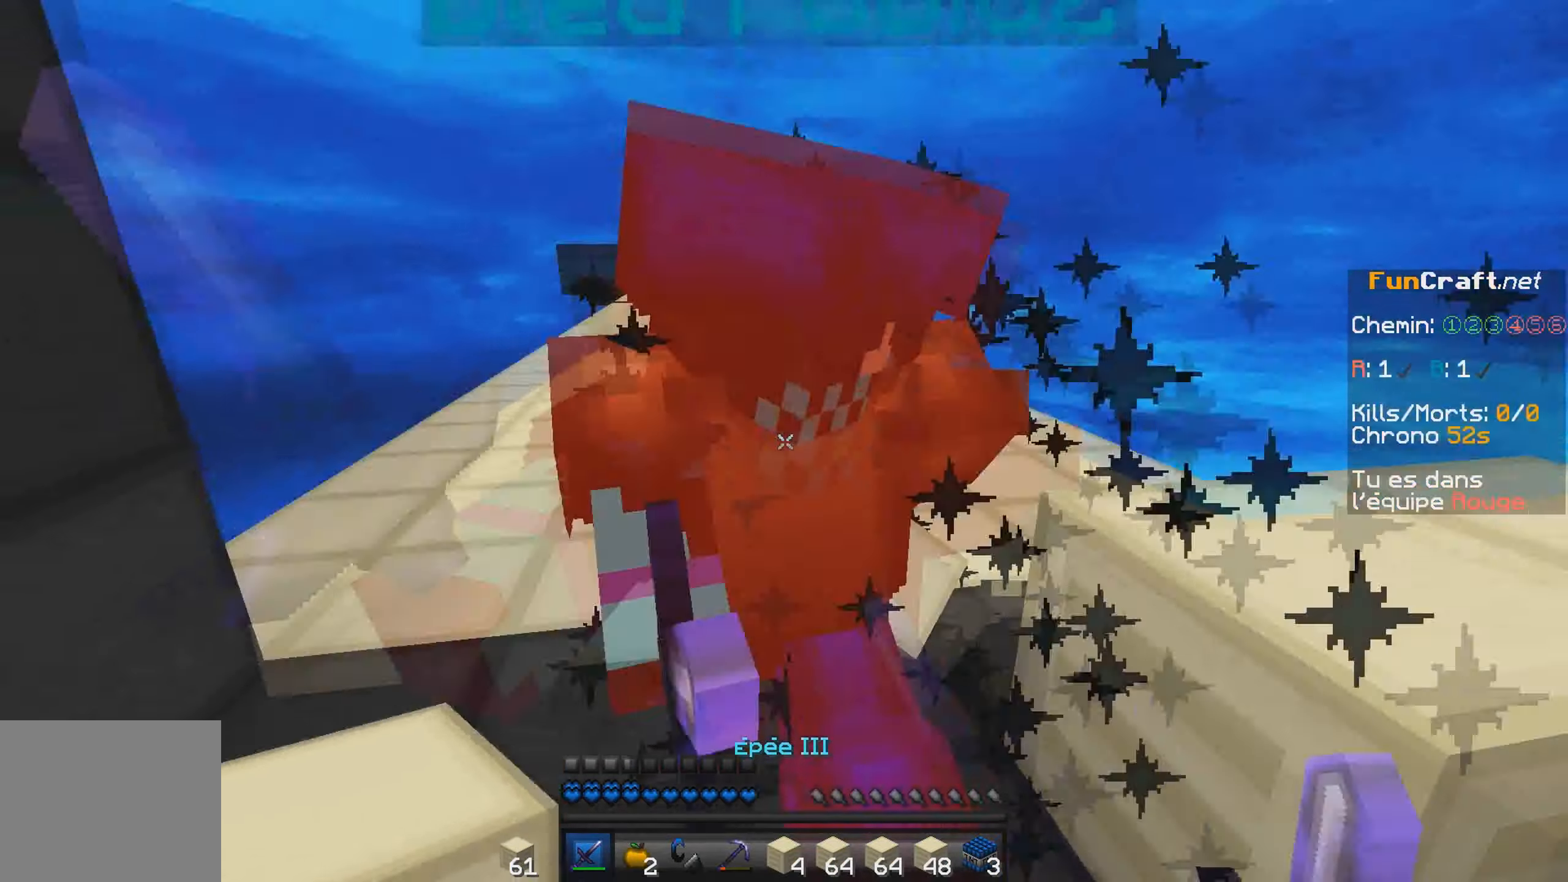
{"keys": ["w"], "events": [[200, "a", "up"]]}
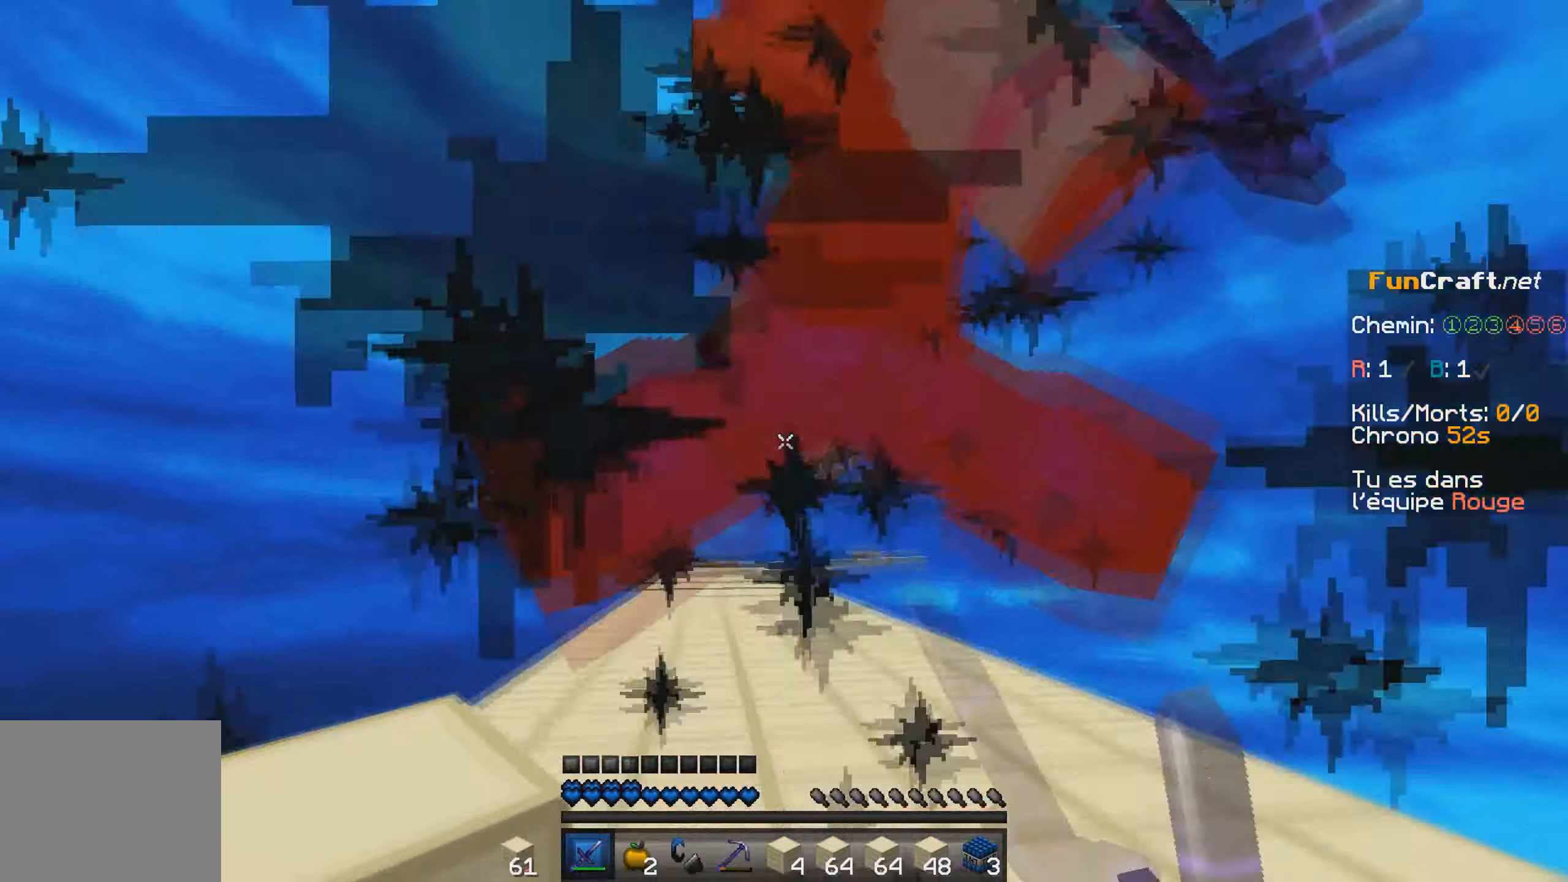
{"keys": ["d", "w"], "events": [[100, "d", "down"]]}
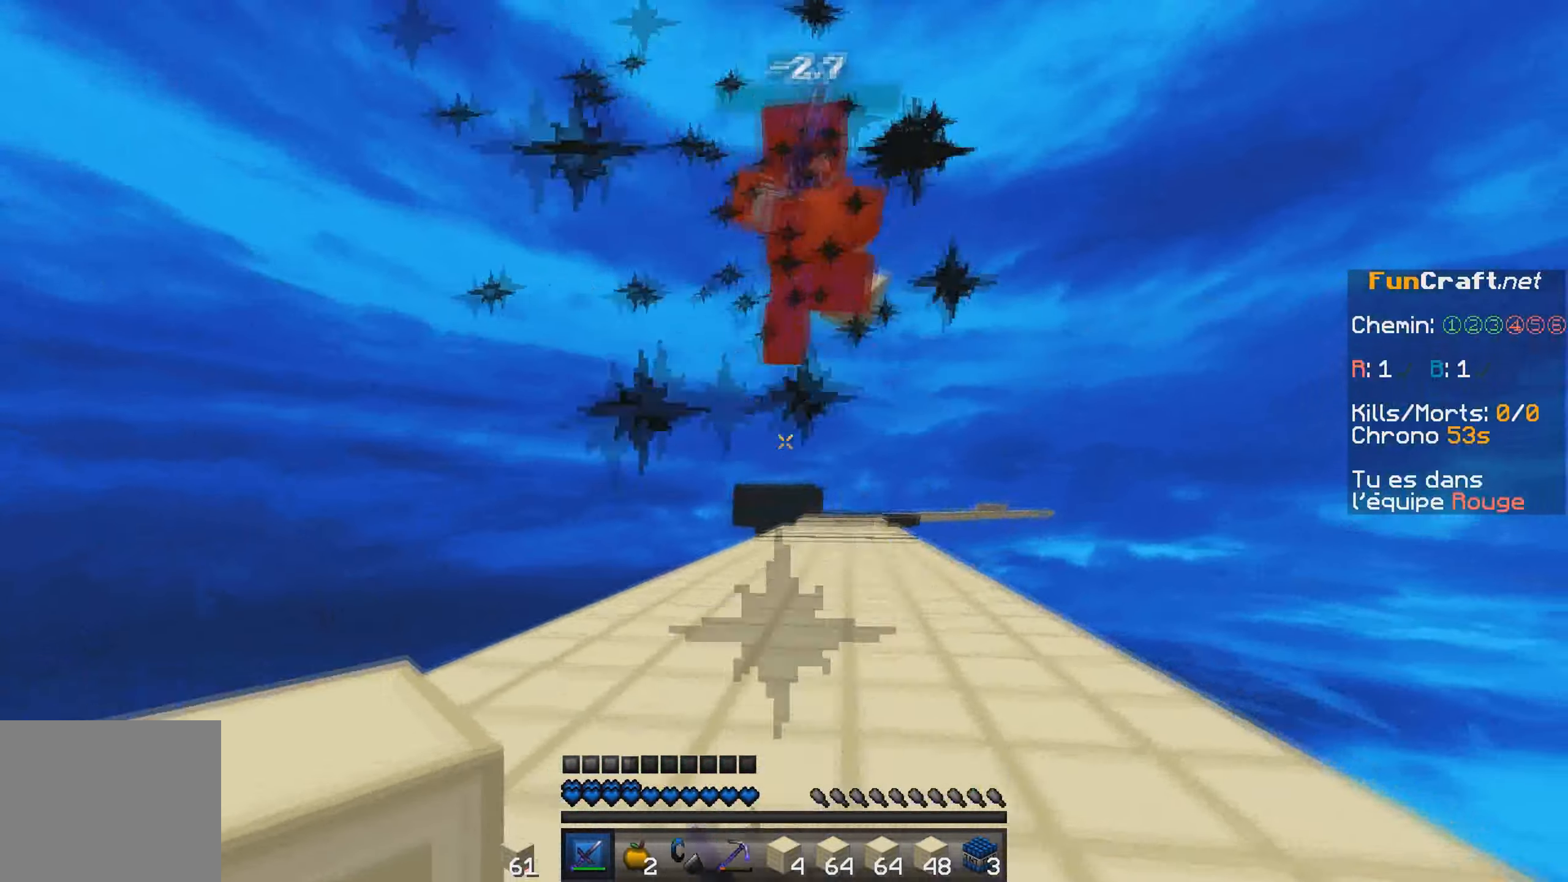
{"keys": ["a", "w"], "events": [[300, "d", "up"], [350, "a", "down"]]}
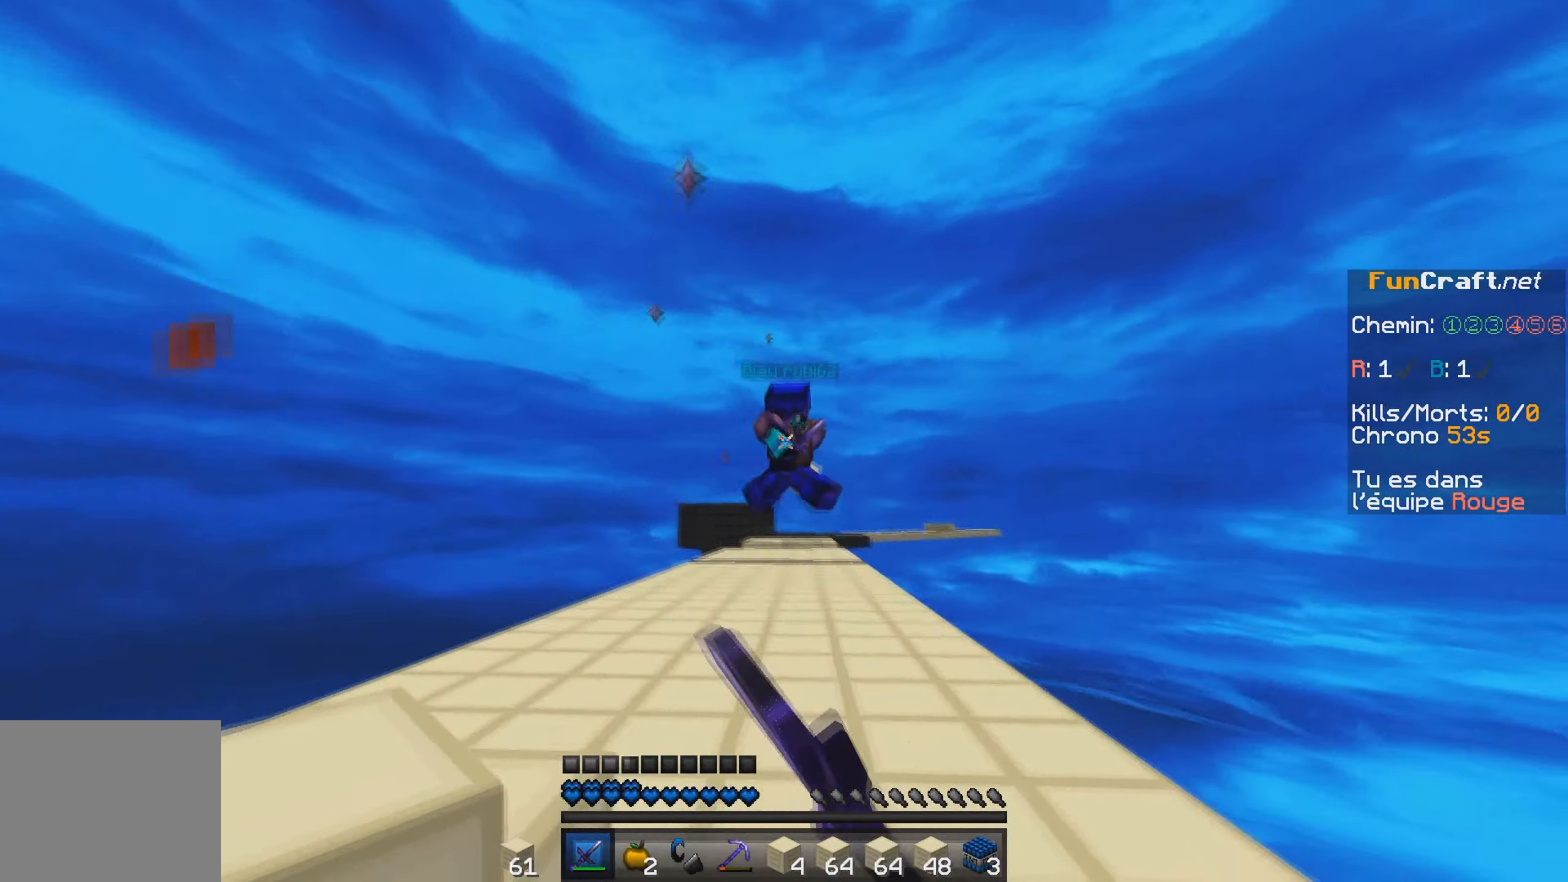
{"keys": ["d"], "events": [[50, "w", "up"], [100, "d", "down"], [150, "a", "up"], [200, "s", "down"], [250, "d", "up"], [450, "d", "down"], [500, "s", "up"]]}